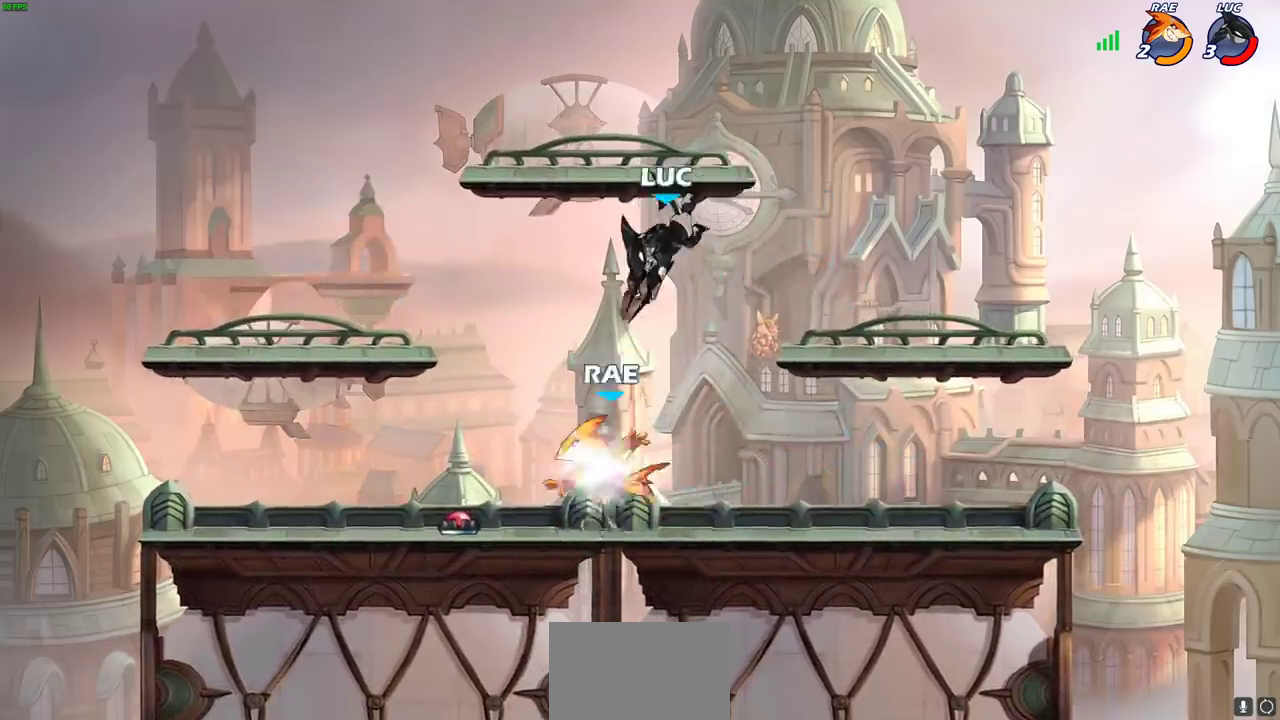
Gameplay with a controller (PlayStation layout); each line is a JSON object with the inputs held at the frame after it (dt_ms = milliseconds from this image to that frame). "events" lists button and stick changes between this image and that frame as [ms after this image, input, new state], when the widget could be followed in between. Not read: R1 R3 right_stick.
{"dt_ms": 300, "buttons": [], "left_stick": "up-right", "events": [[217, "left_stick", "up-right"]]}
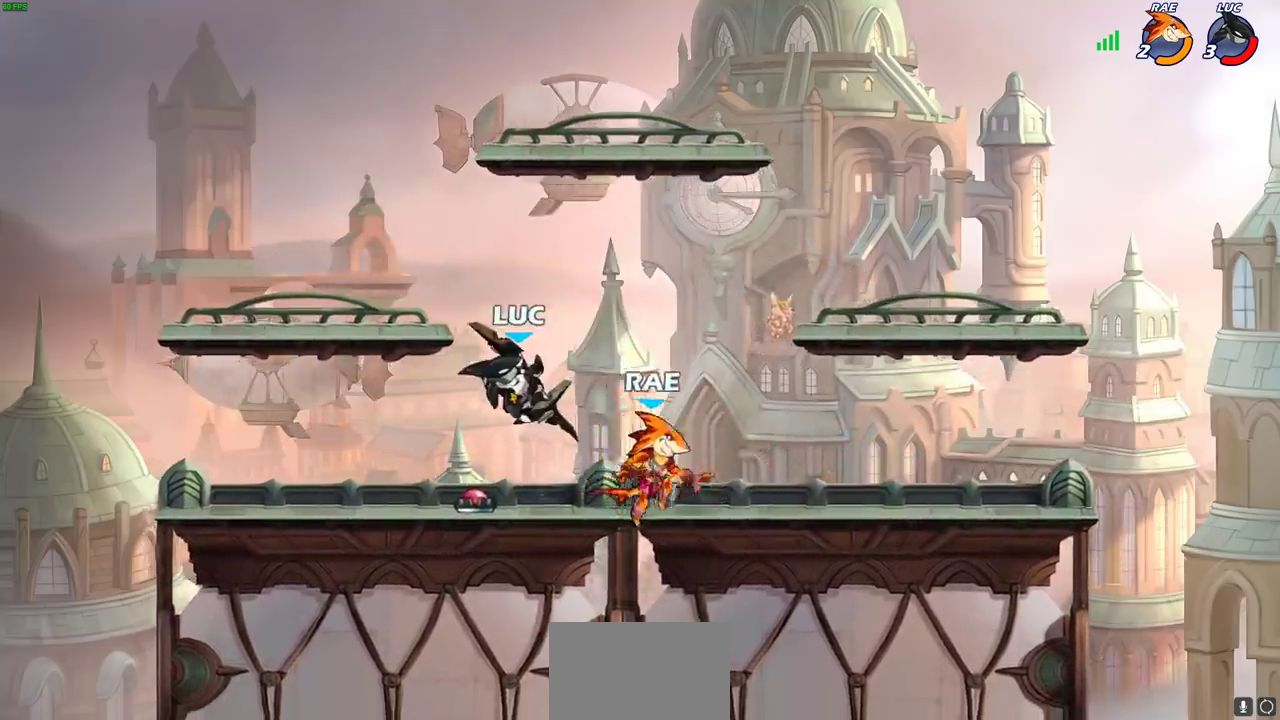
{"dt_ms": 600, "buttons": [], "left_stick": "down-right", "events": [[67, "CROSS", "down"], [133, "R2", "down"], [367, "CROSS", "up"], [383, "R2", "up"], [550, "left_stick", "down-right"]]}
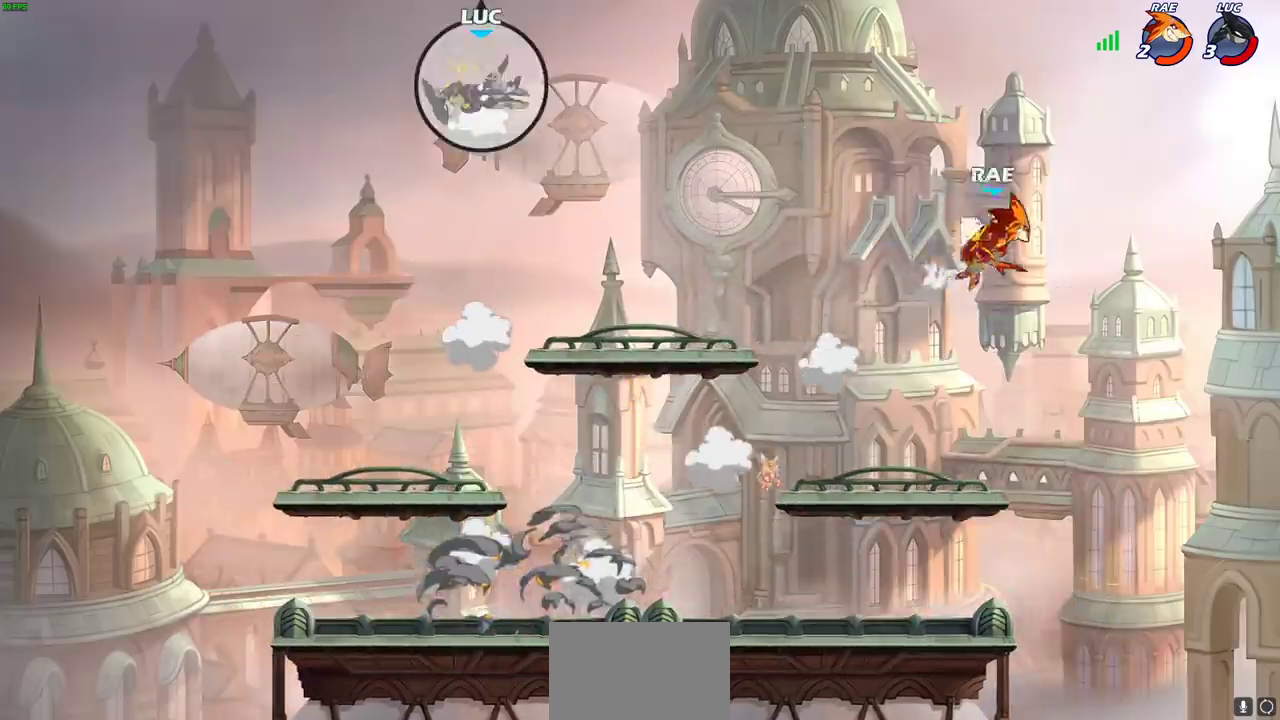
{"dt_ms": 600, "buttons": [], "left_stick": "up-right", "events": [[17, "R2", "down"], [17, "left_stick", "down"], [133, "R2", "up"], [233, "R2", "down"], [250, "left_stick", "right"], [350, "R2", "up"], [417, "R2", "down"], [433, "left_stick", "up-right"], [483, "R2", "up"]]}
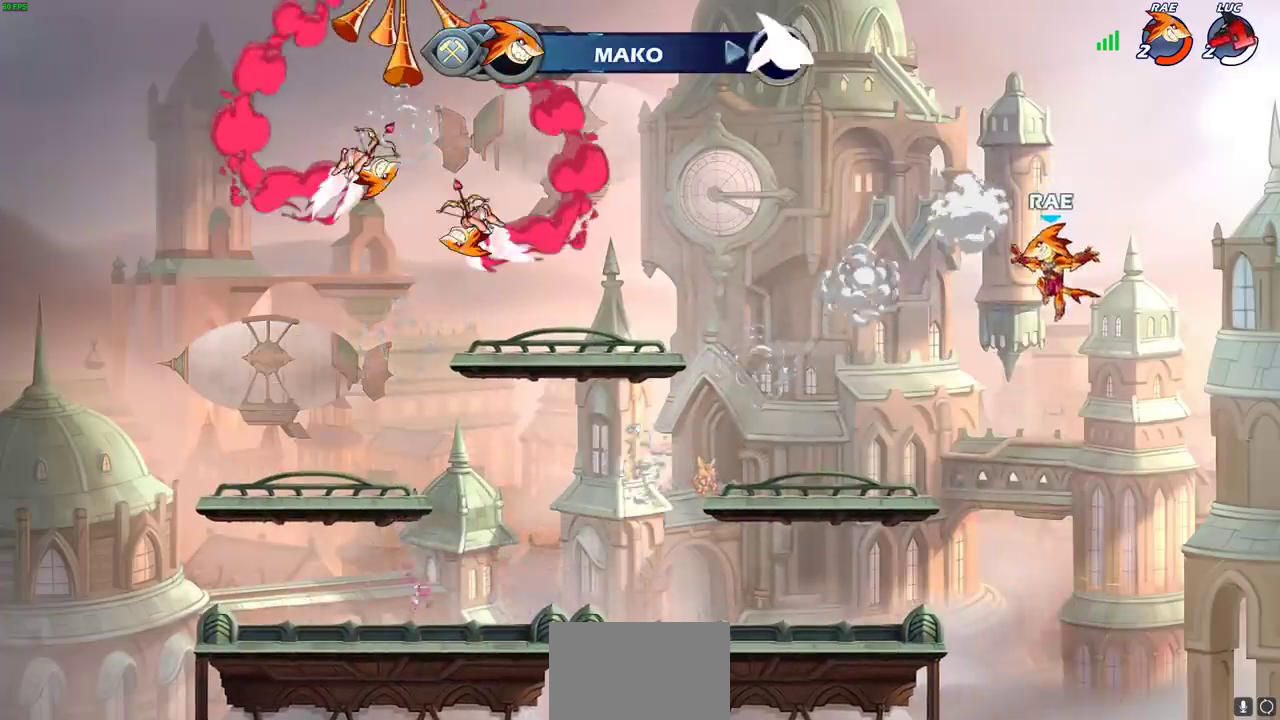
{"dt_ms": 300, "buttons": [], "left_stick": "center", "events": [[217, "left_stick", "center"]]}
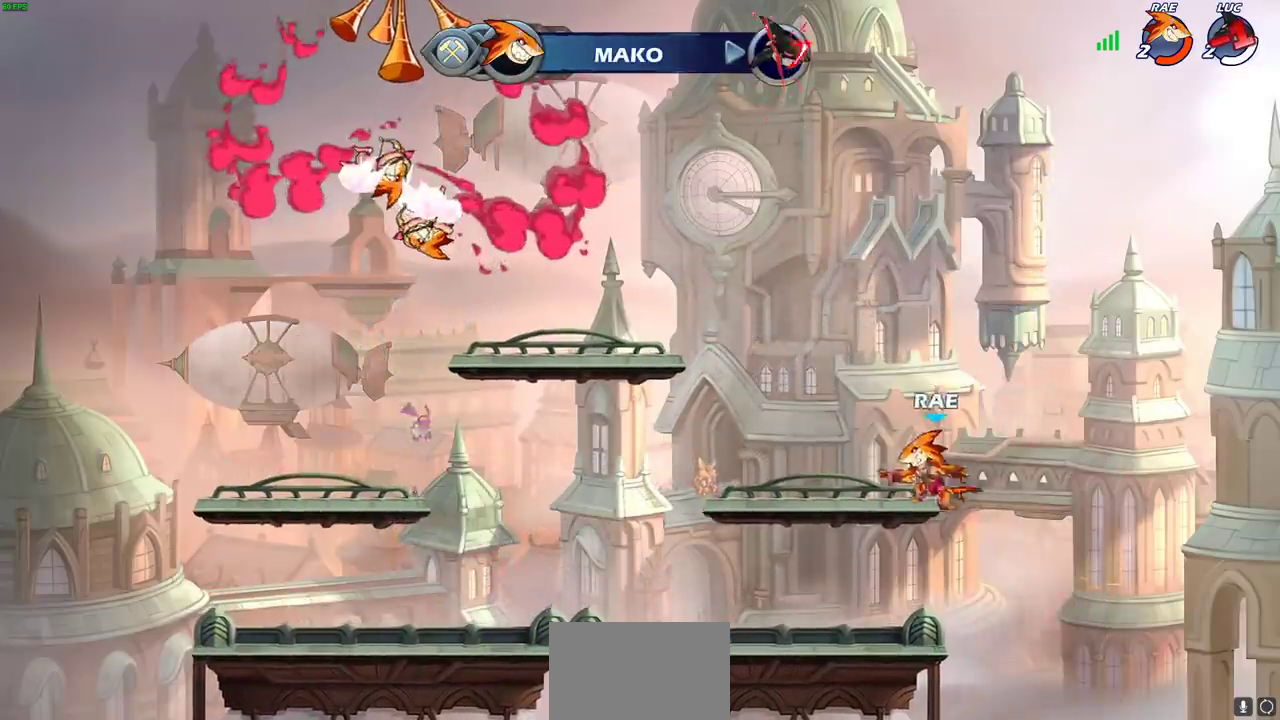
{"dt_ms": 600, "buttons": [], "left_stick": "center", "events": []}
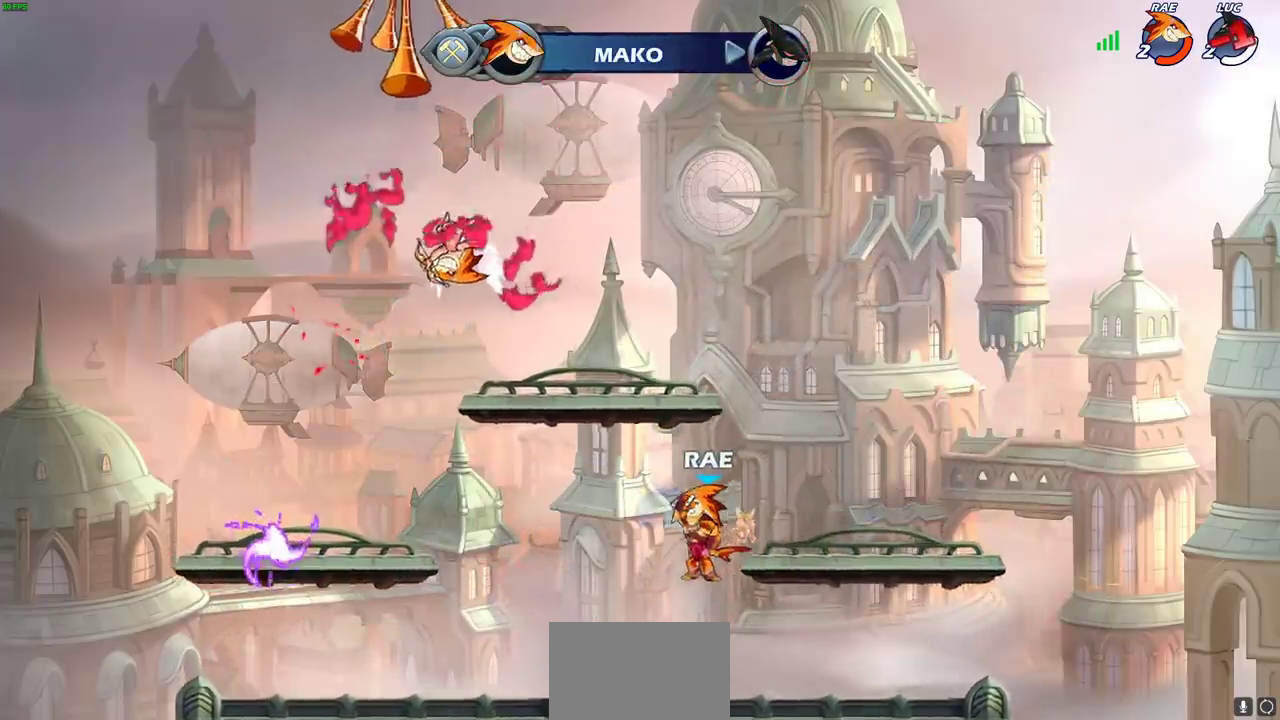
{"dt_ms": 600, "buttons": [], "left_stick": "center", "events": []}
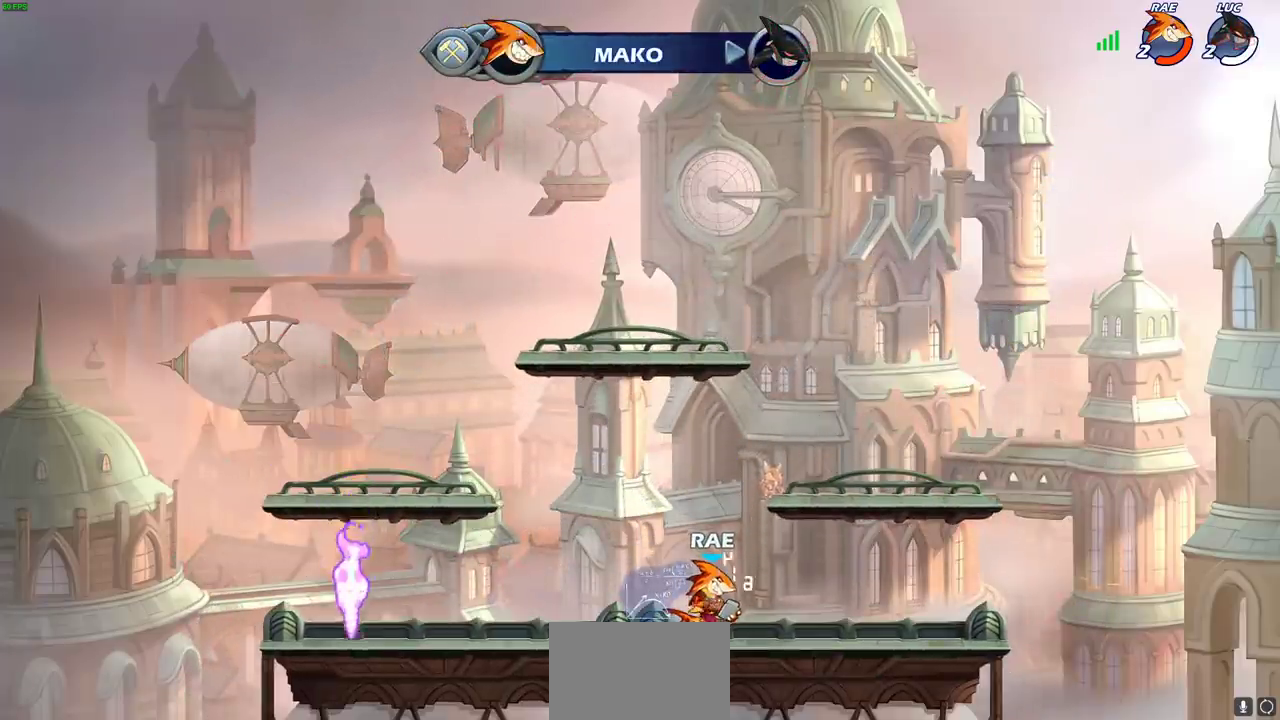
{"dt_ms": 300, "buttons": [], "left_stick": "center", "events": []}
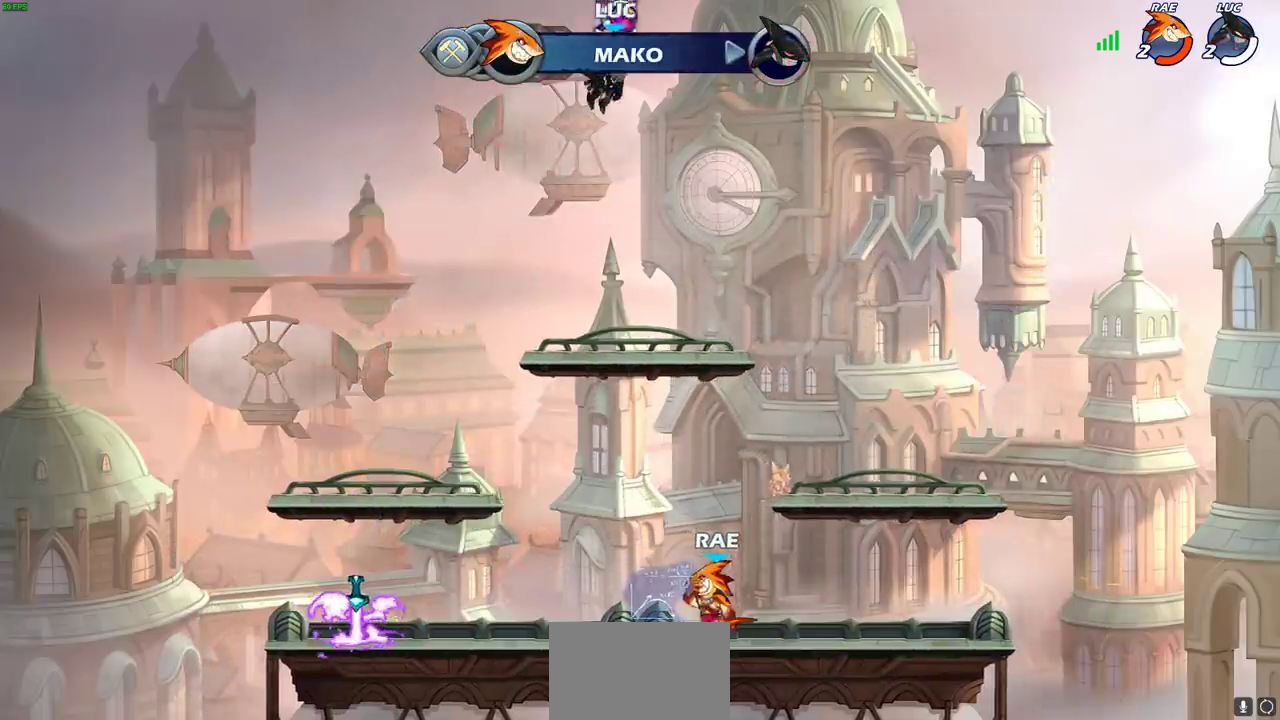
{"dt_ms": 700, "buttons": [], "left_stick": "center", "events": []}
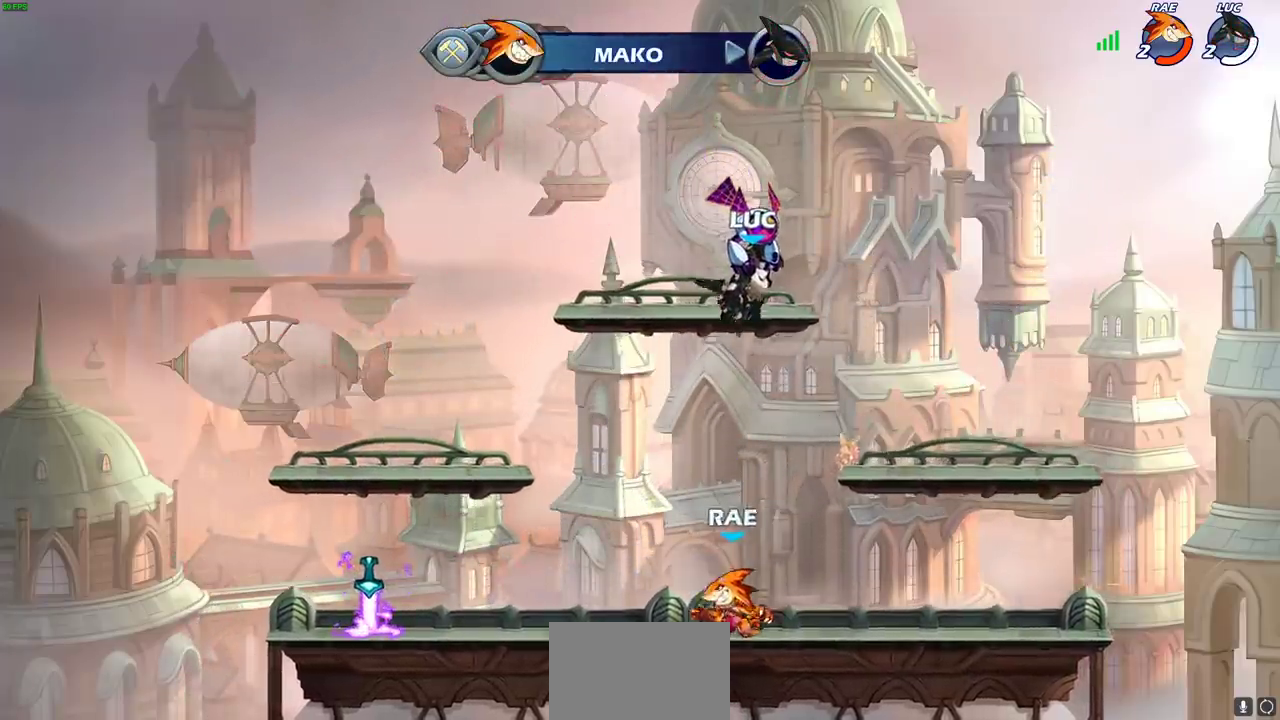
{"dt_ms": 600, "buttons": [], "left_stick": "center", "events": []}
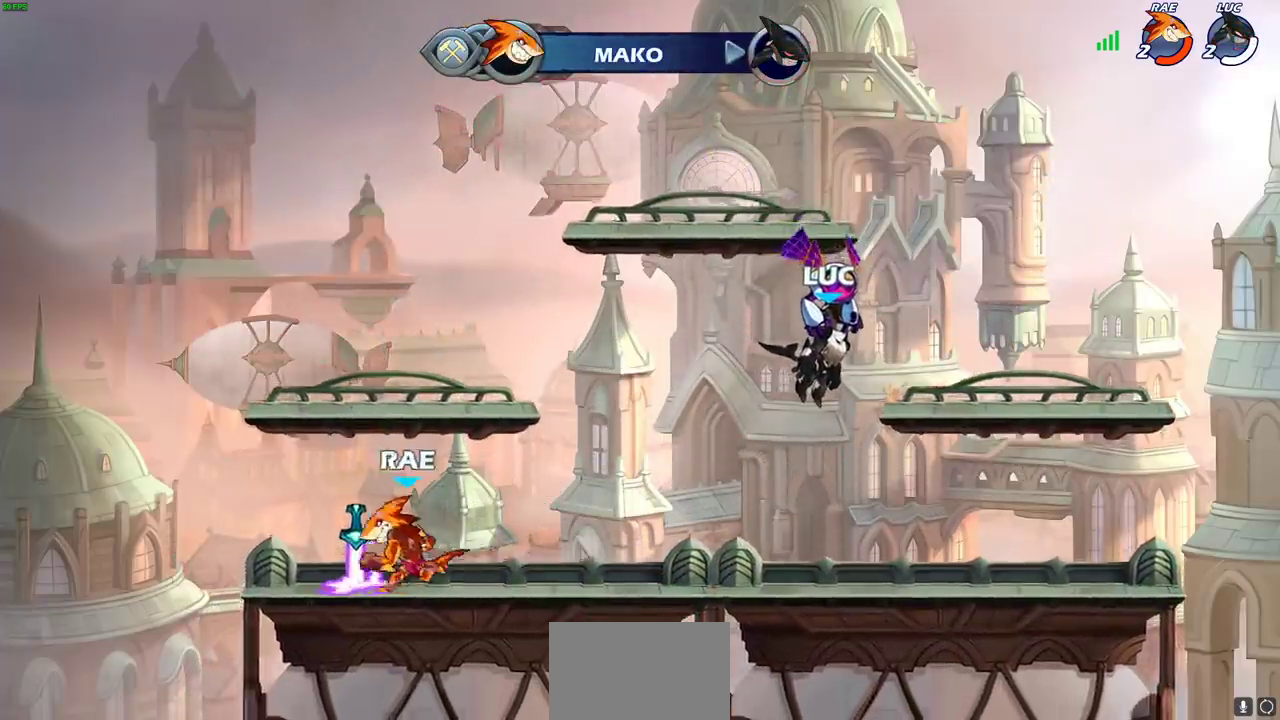
{"dt_ms": 400, "buttons": ["SELECT"], "left_stick": "center", "events": [[33, "SELECT", "down"]]}
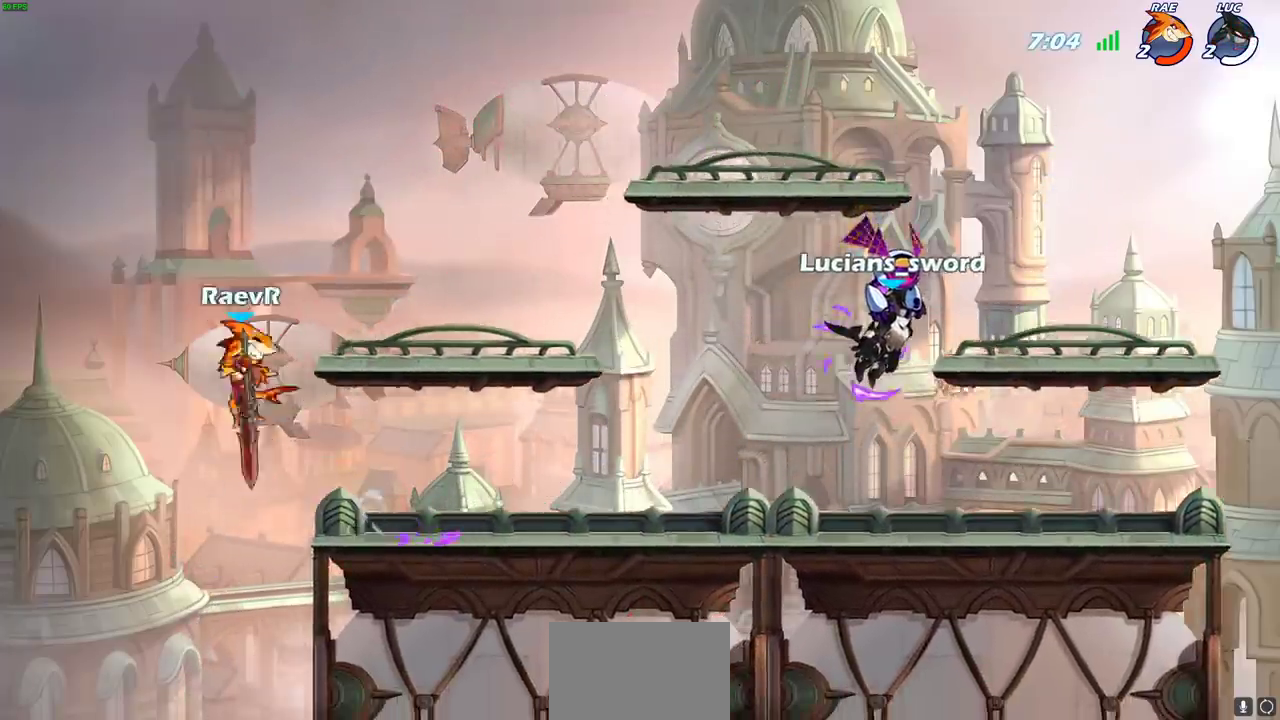
{"dt_ms": 500, "buttons": ["SELECT"], "left_stick": "center", "events": []}
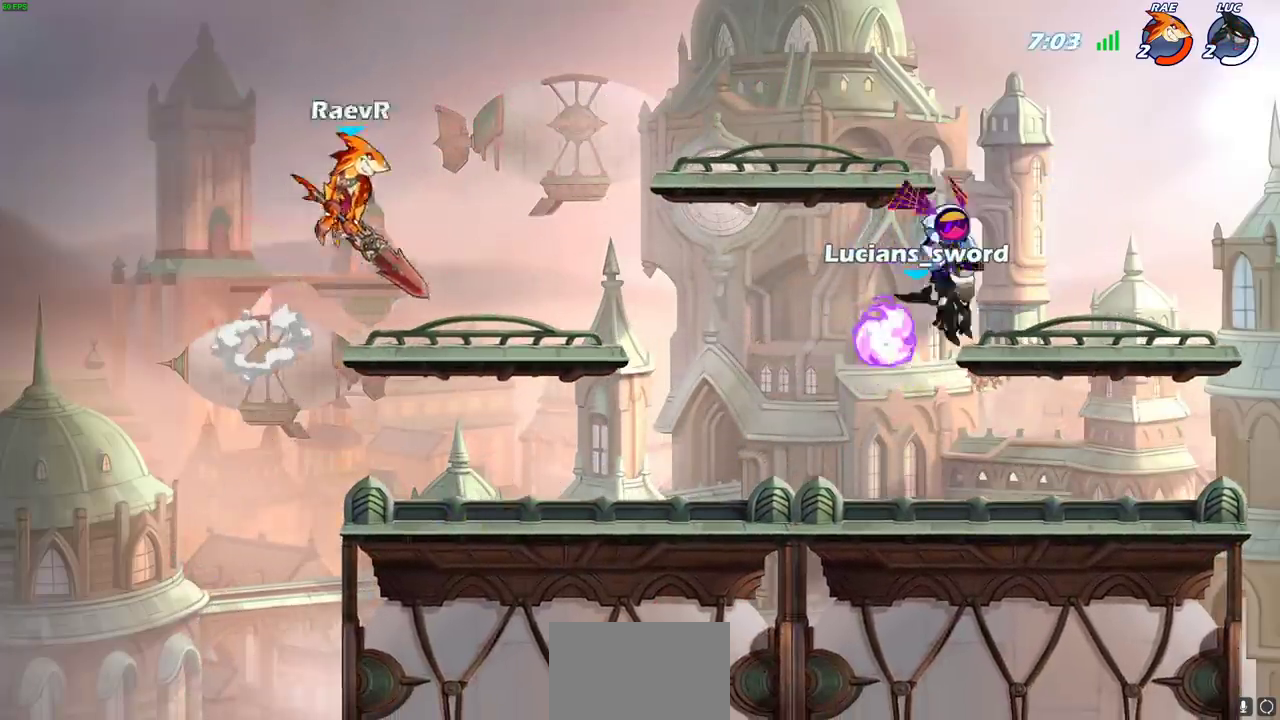
{"dt_ms": 600, "buttons": [], "left_stick": "center", "events": [[67, "SELECT", "up"]]}
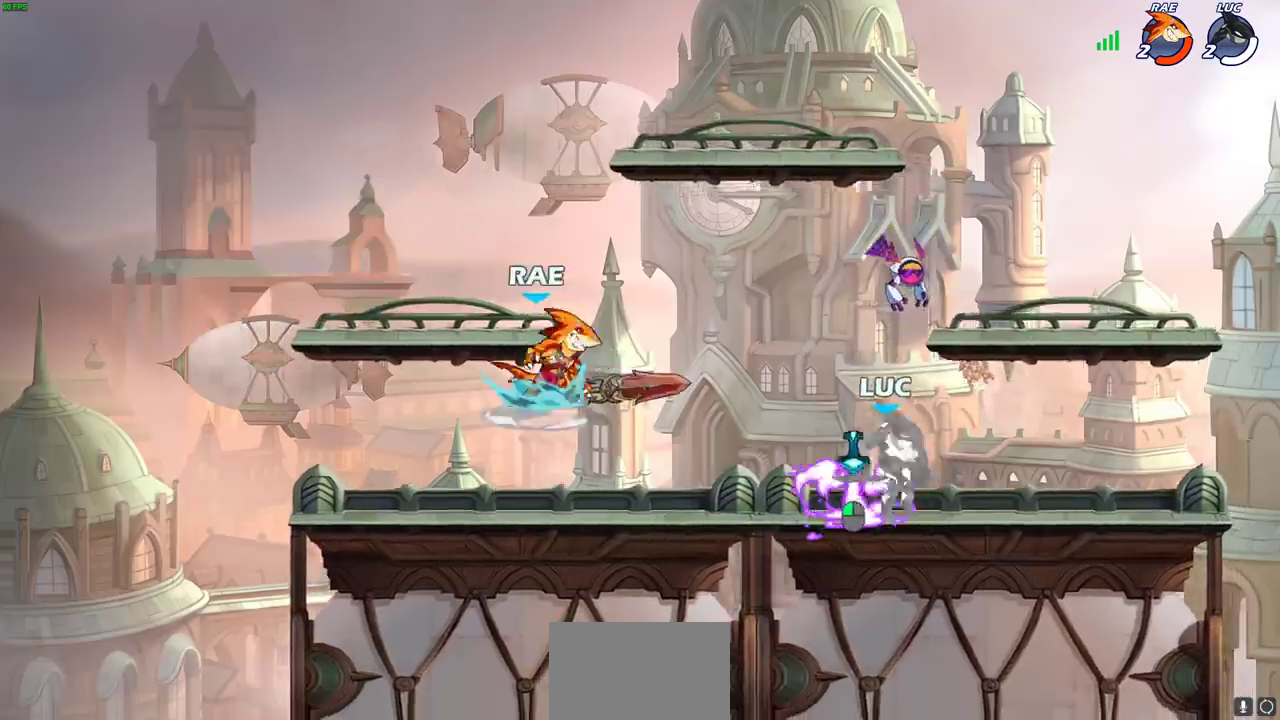
{"dt_ms": 400, "buttons": [], "left_stick": "center", "events": []}
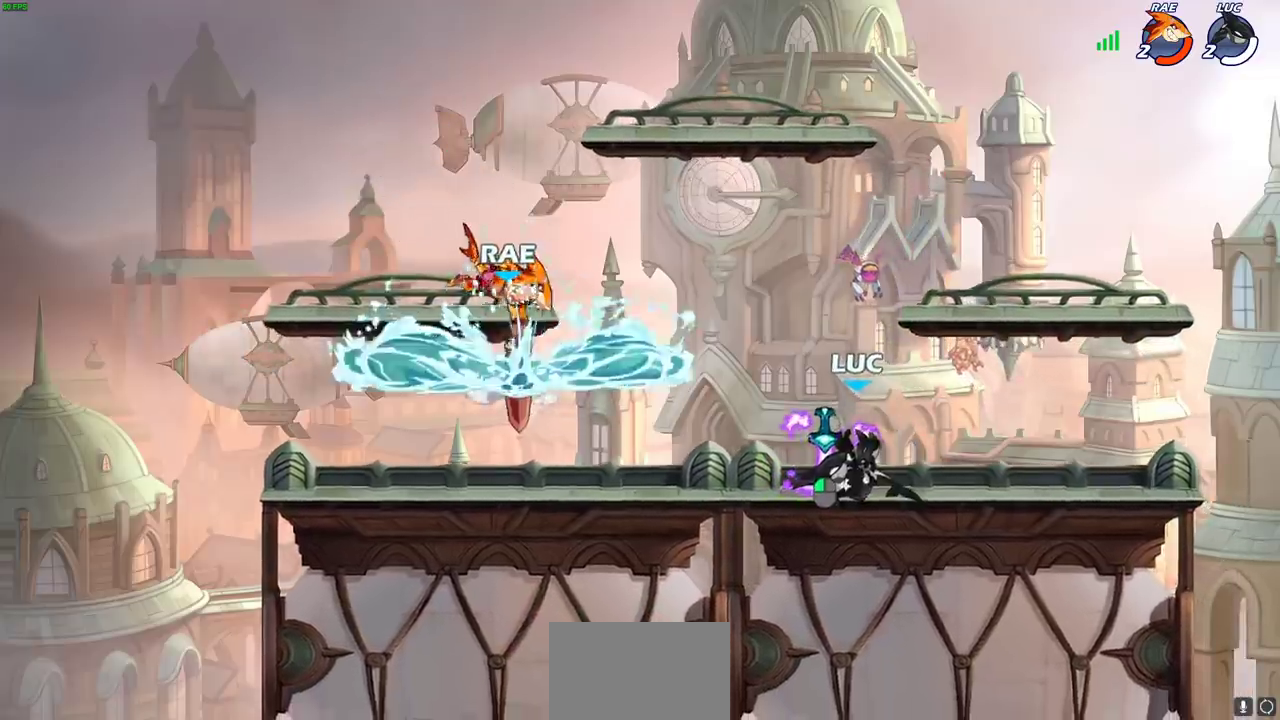
{"dt_ms": 300, "buttons": [], "left_stick": "center", "events": []}
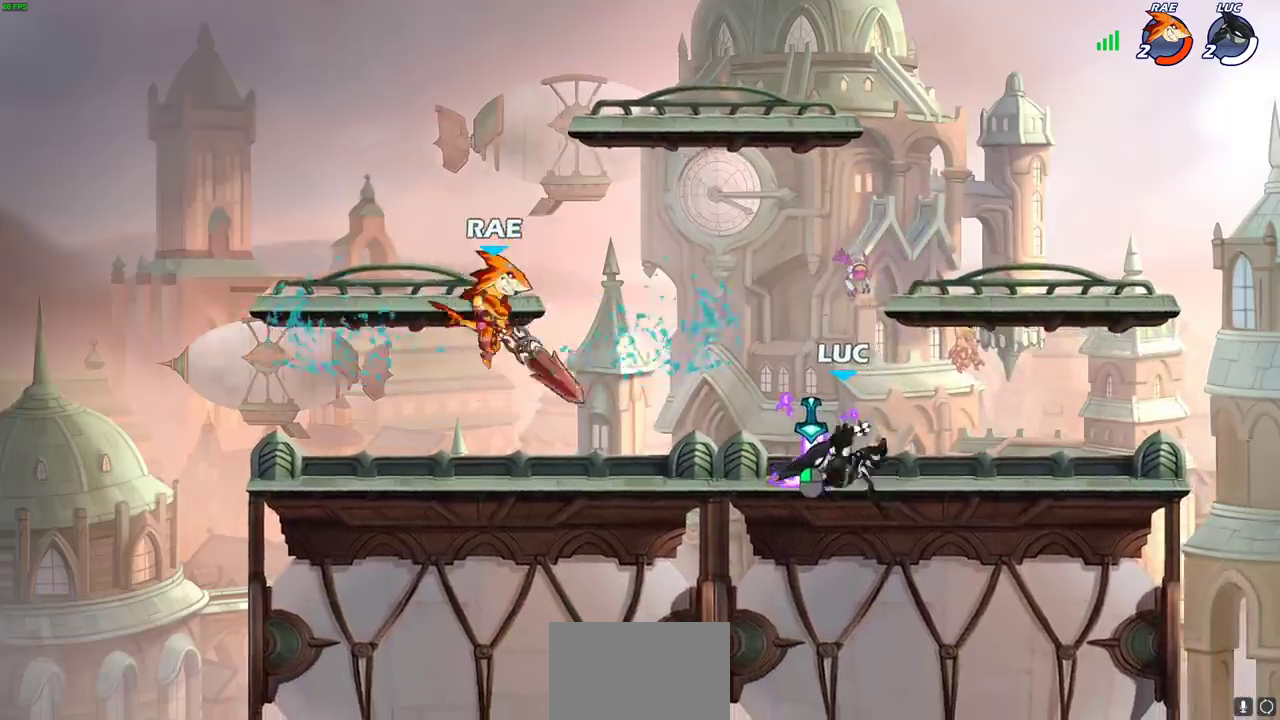
{"dt_ms": 700, "buttons": [], "left_stick": "left", "events": [[550, "left_stick", "left"]]}
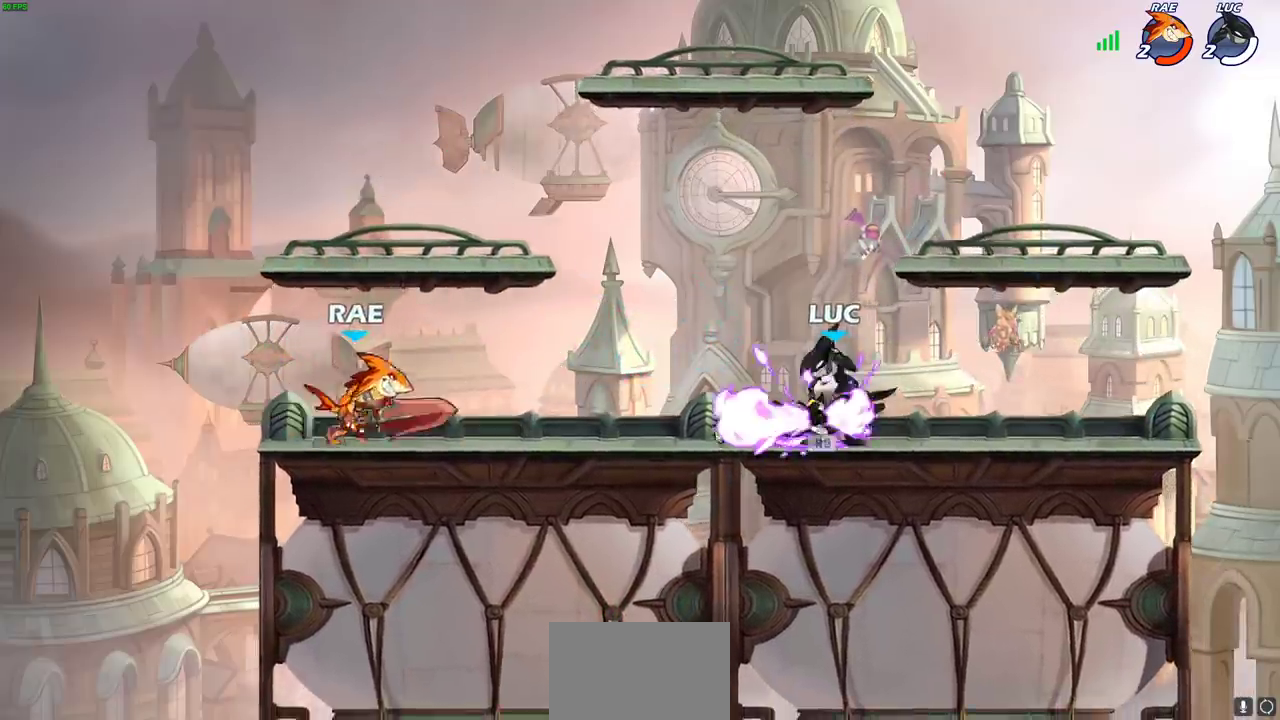
{"dt_ms": 600, "buttons": [], "left_stick": "down-left", "events": [[33, "R2", "down"], [100, "SQUARE", "down"], [200, "R2", "up"], [200, "SQUARE", "up"], [250, "left_stick", "center"], [300, "SQUARE", "down"], [400, "SQUARE", "up"], [483, "SQUARE", "down"], [533, "left_stick", "down-left"], [600, "SQUARE", "up"]]}
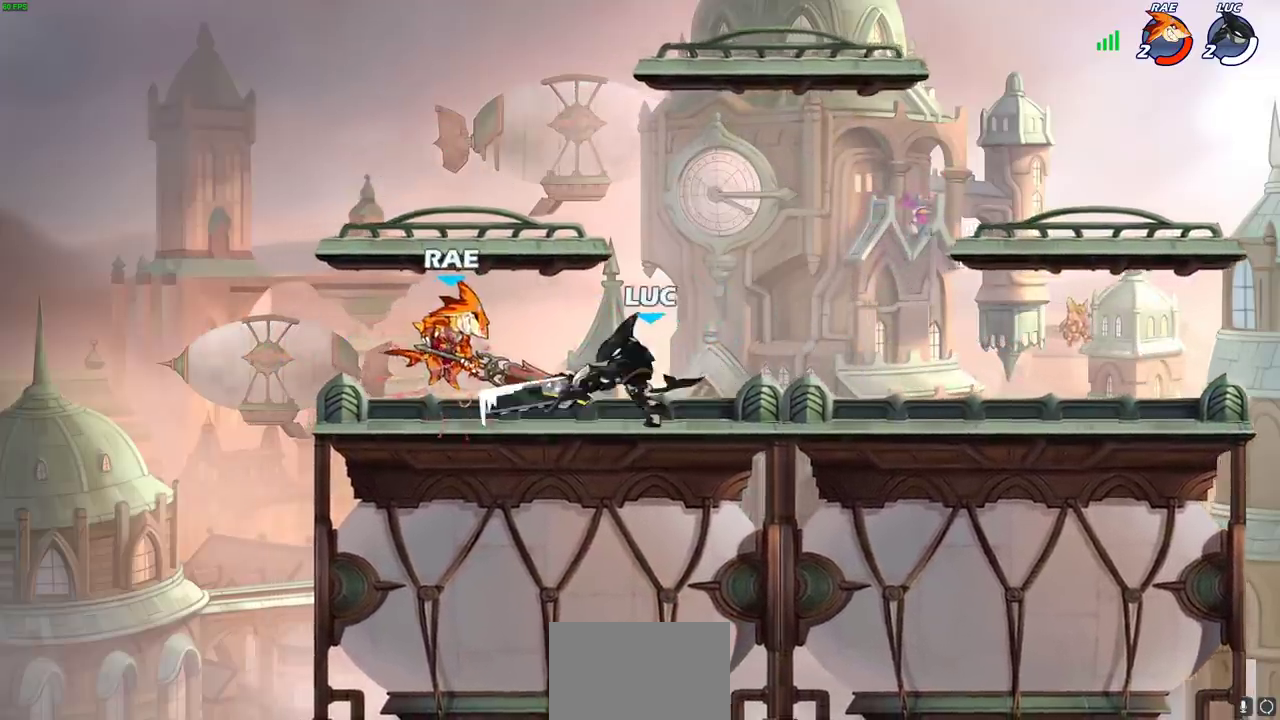
{"dt_ms": 400, "buttons": [], "left_stick": "left", "events": [[83, "SQUARE", "down"], [183, "SQUARE", "up"], [183, "left_stick", "left"], [250, "SQUARE", "down"], [350, "SQUARE", "up"]]}
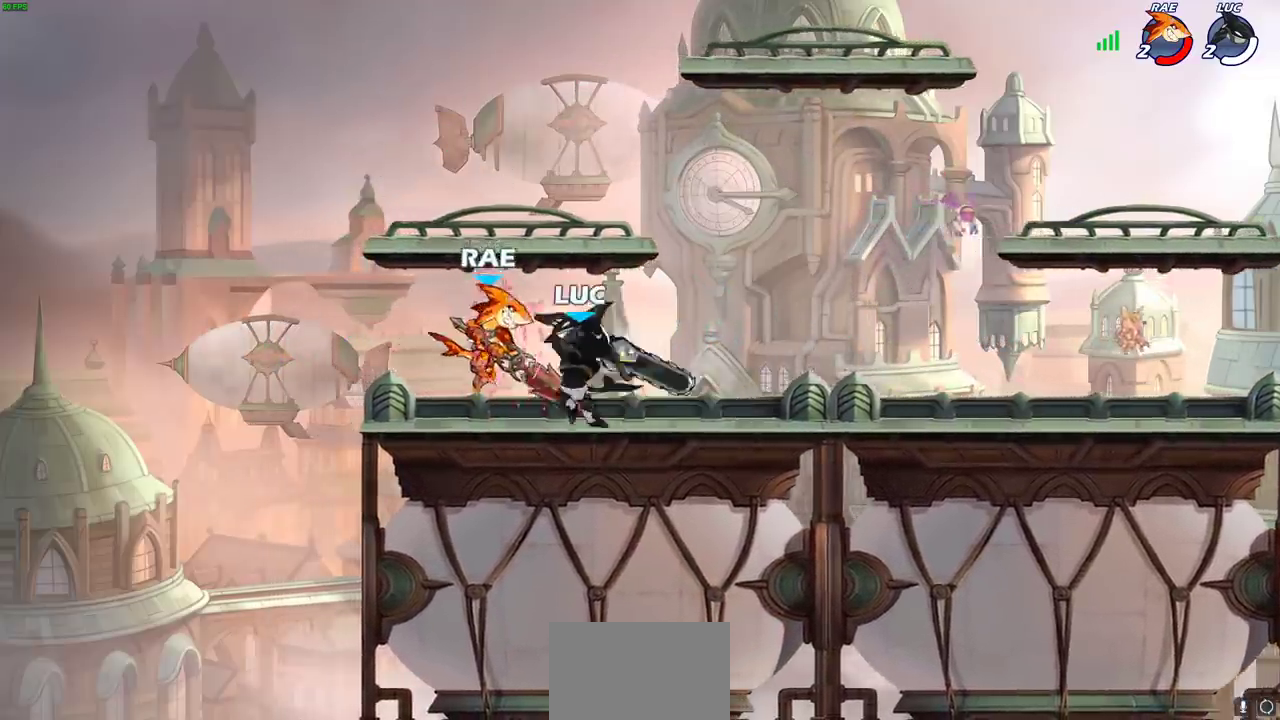
{"dt_ms": 300, "buttons": [], "left_stick": "center", "events": [[100, "left_stick", "center"]]}
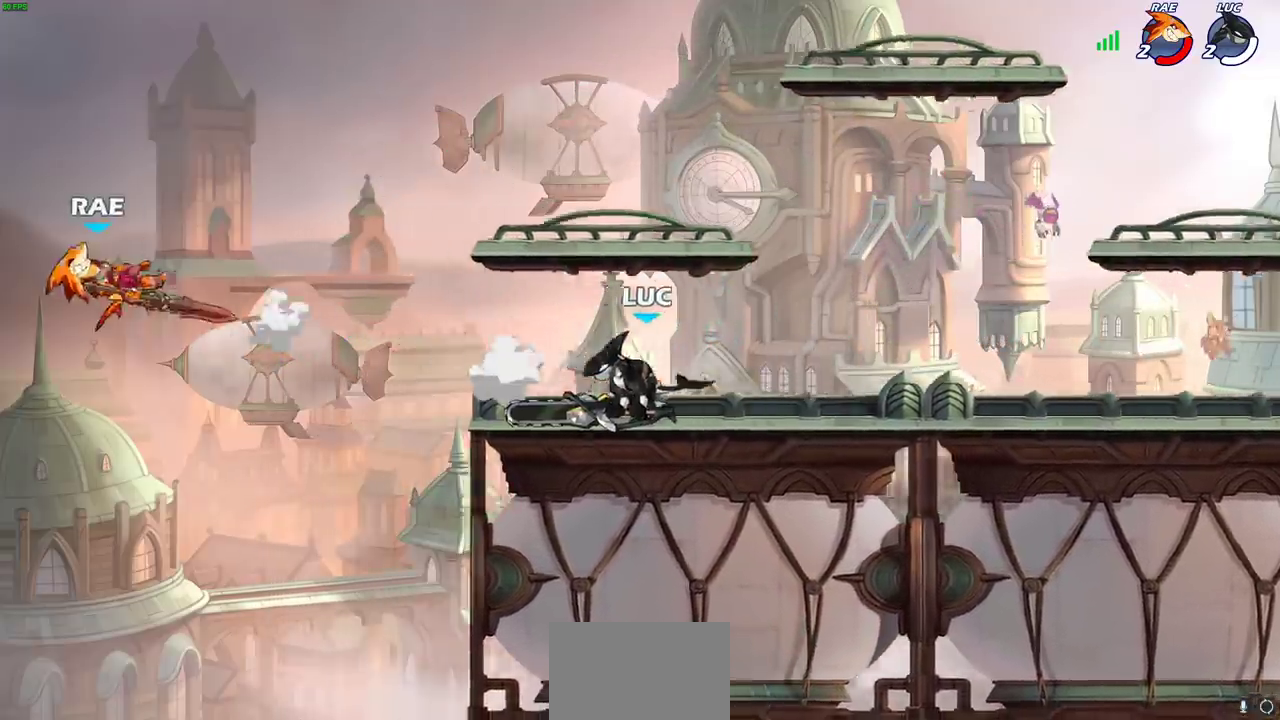
{"dt_ms": 700, "buttons": [], "left_stick": "center", "events": []}
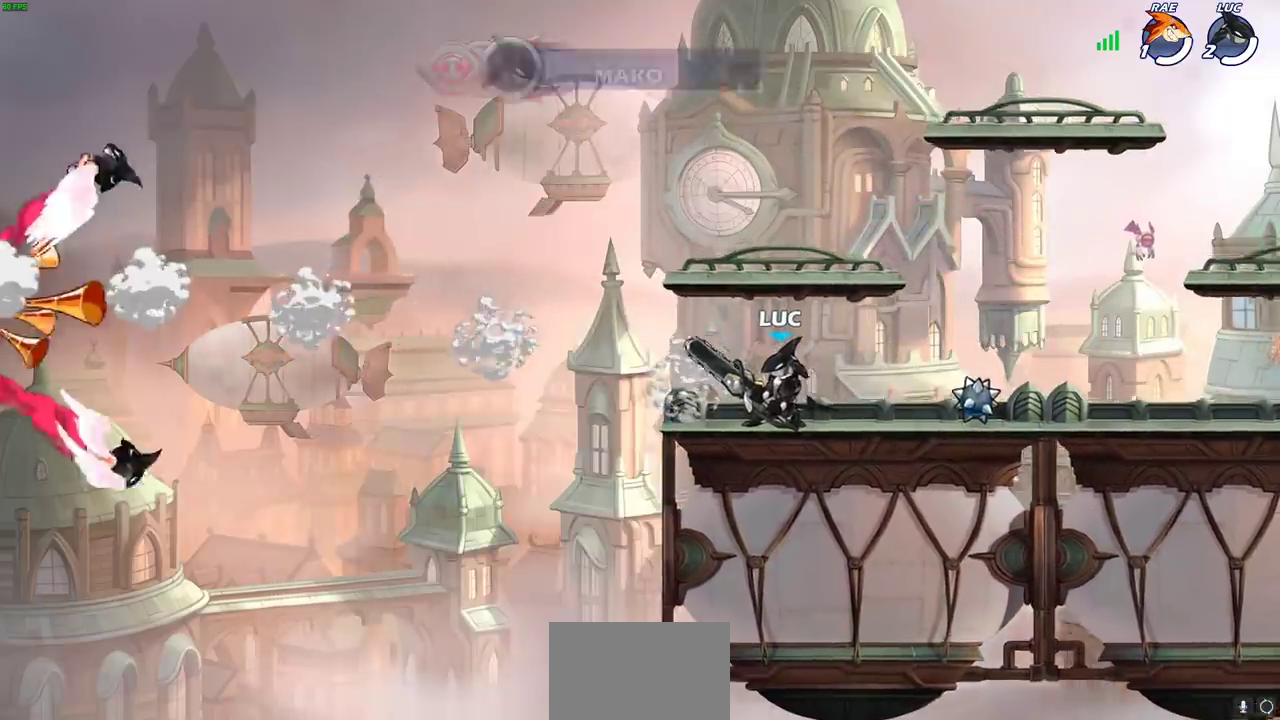
{"dt_ms": 300, "buttons": [], "left_stick": "right", "events": [[200, "left_stick", "right"]]}
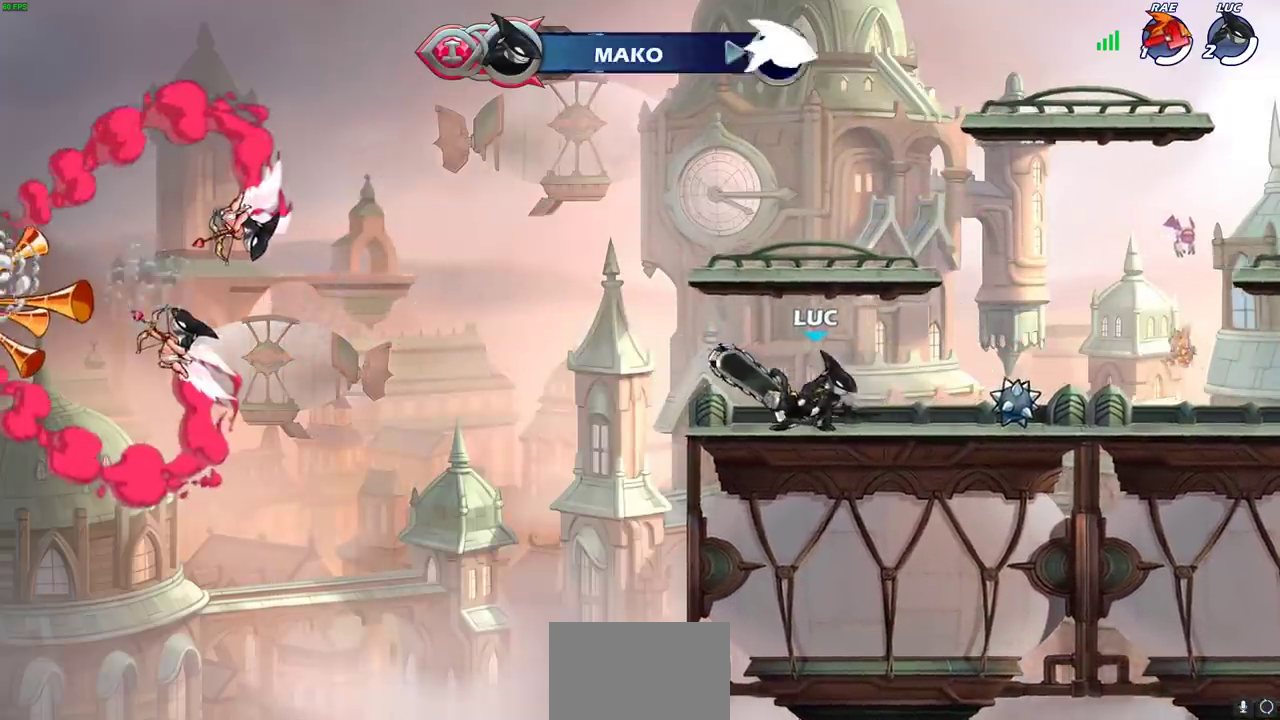
{"dt_ms": 700, "buttons": [], "left_stick": "center", "events": [[350, "left_stick", "center"]]}
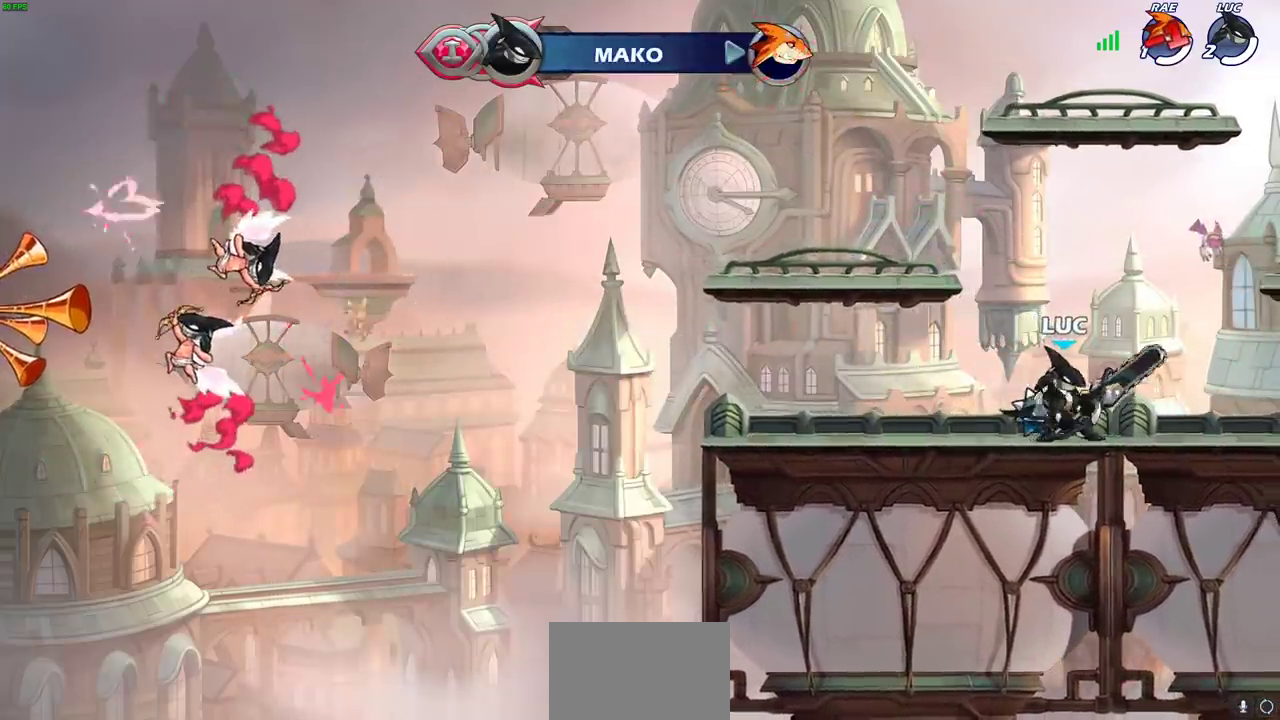
{"dt_ms": 500, "buttons": [], "left_stick": "center", "events": [[300, "left_stick", "up-left"], [417, "left_stick", "center"]]}
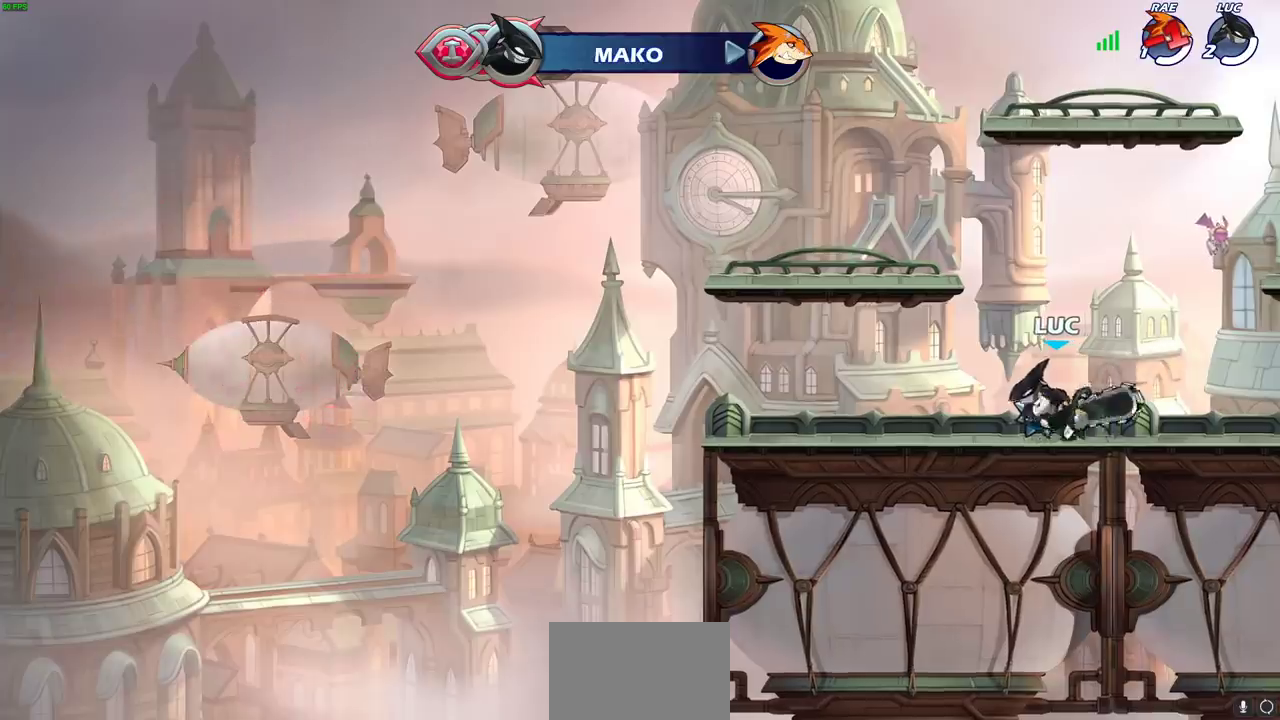
{"dt_ms": 500, "buttons": [], "left_stick": "center", "events": [[367, "left_stick", "right"], [467, "left_stick", "center"]]}
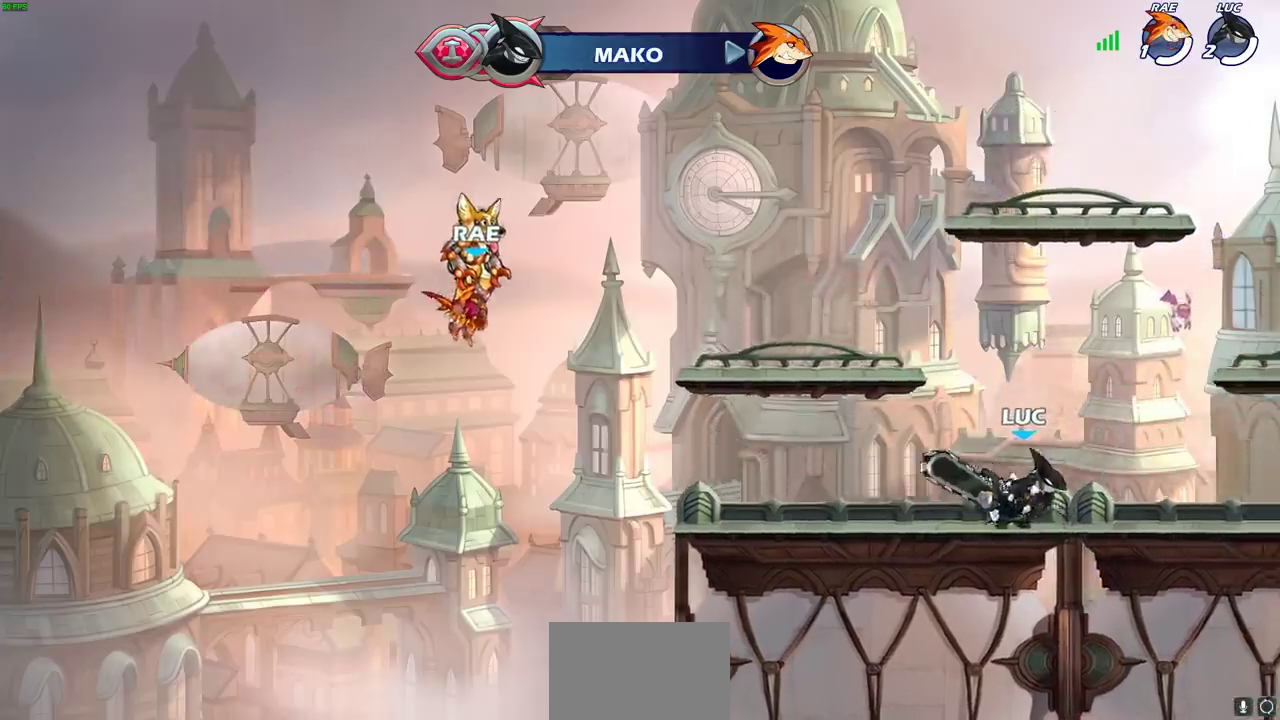
{"dt_ms": 500, "buttons": [], "left_stick": "center", "events": [[367, "left_stick", "left"], [483, "left_stick", "center"]]}
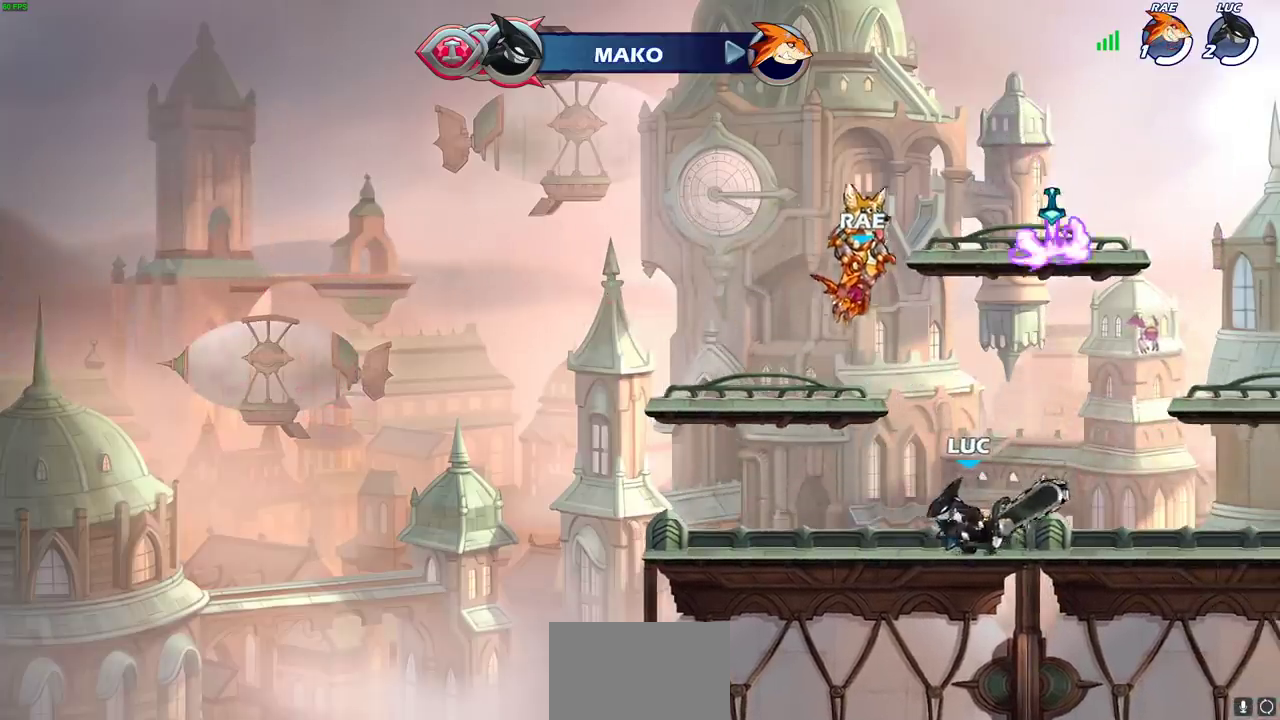
{"dt_ms": 300, "buttons": [], "left_stick": "right", "events": [[283, "left_stick", "right"]]}
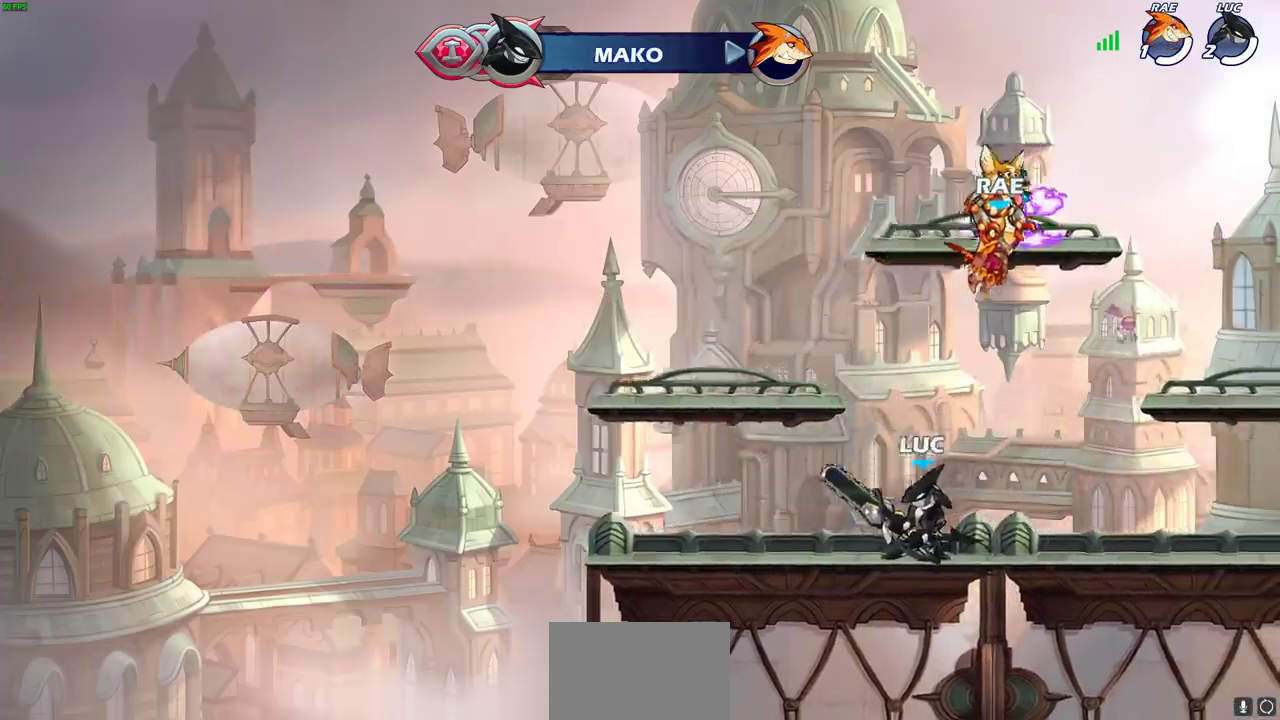
{"dt_ms": 700, "buttons": ["CIRCLE", "R2"], "left_stick": "center", "events": [[33, "CROSS", "down"], [33, "left_stick", "up-right"], [100, "left_stick", "center"], [117, "CROSS", "up"], [583, "R2", "down"], [617, "CIRCLE", "down"]]}
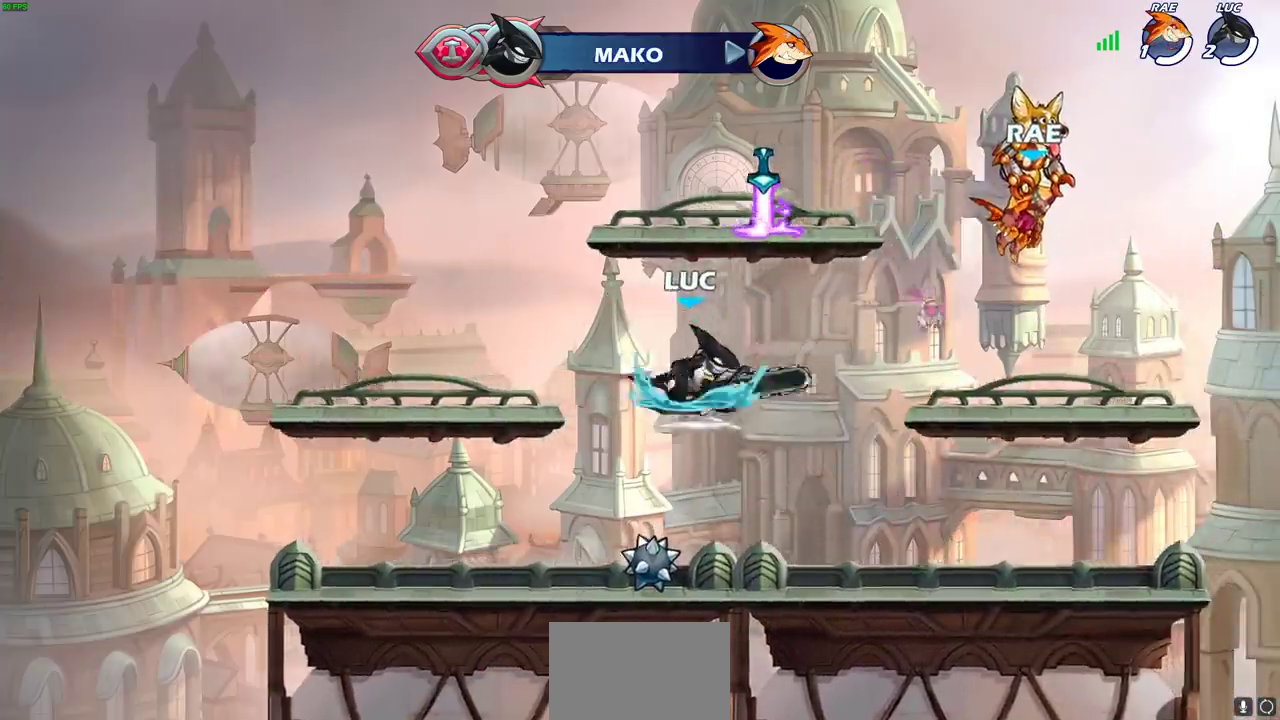
{"dt_ms": 500, "buttons": ["CIRCLE", "R2"], "left_stick": "center", "events": []}
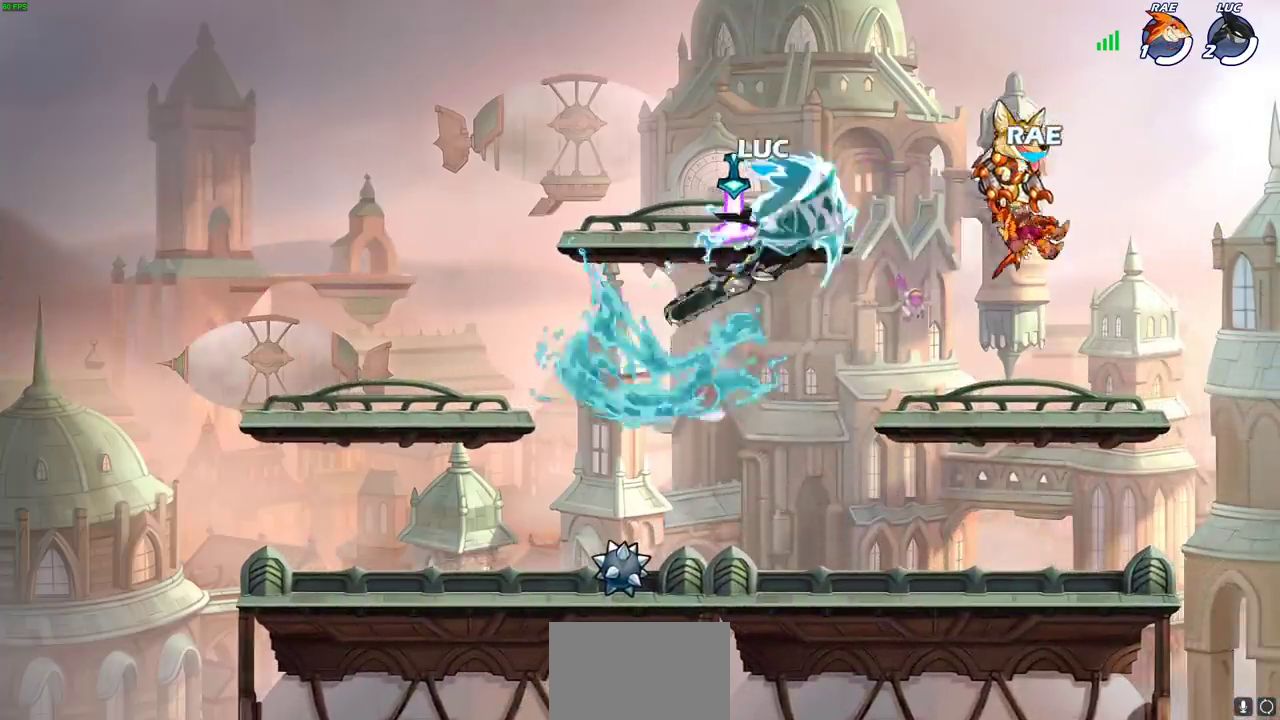
{"dt_ms": 500, "buttons": [], "left_stick": "center", "events": [[383, "CIRCLE", "up"], [400, "R2", "up"]]}
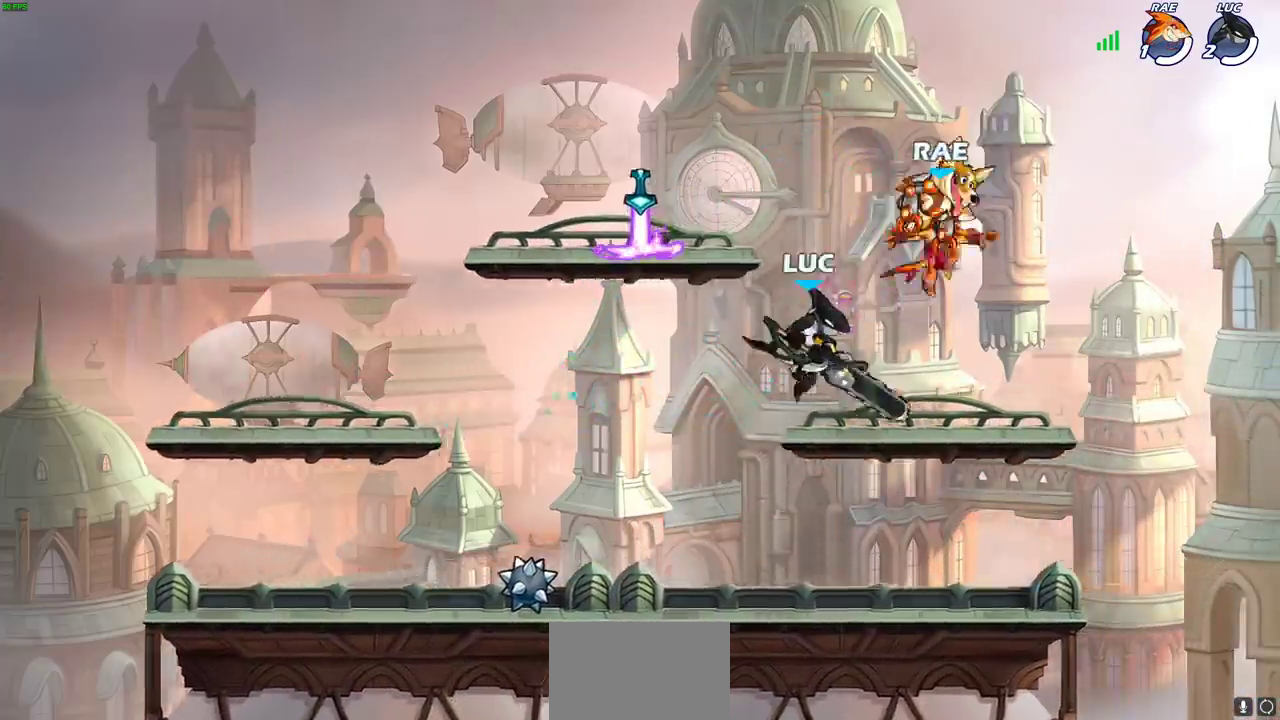
{"dt_ms": 700, "buttons": [], "left_stick": "left", "events": [[650, "left_stick", "left"]]}